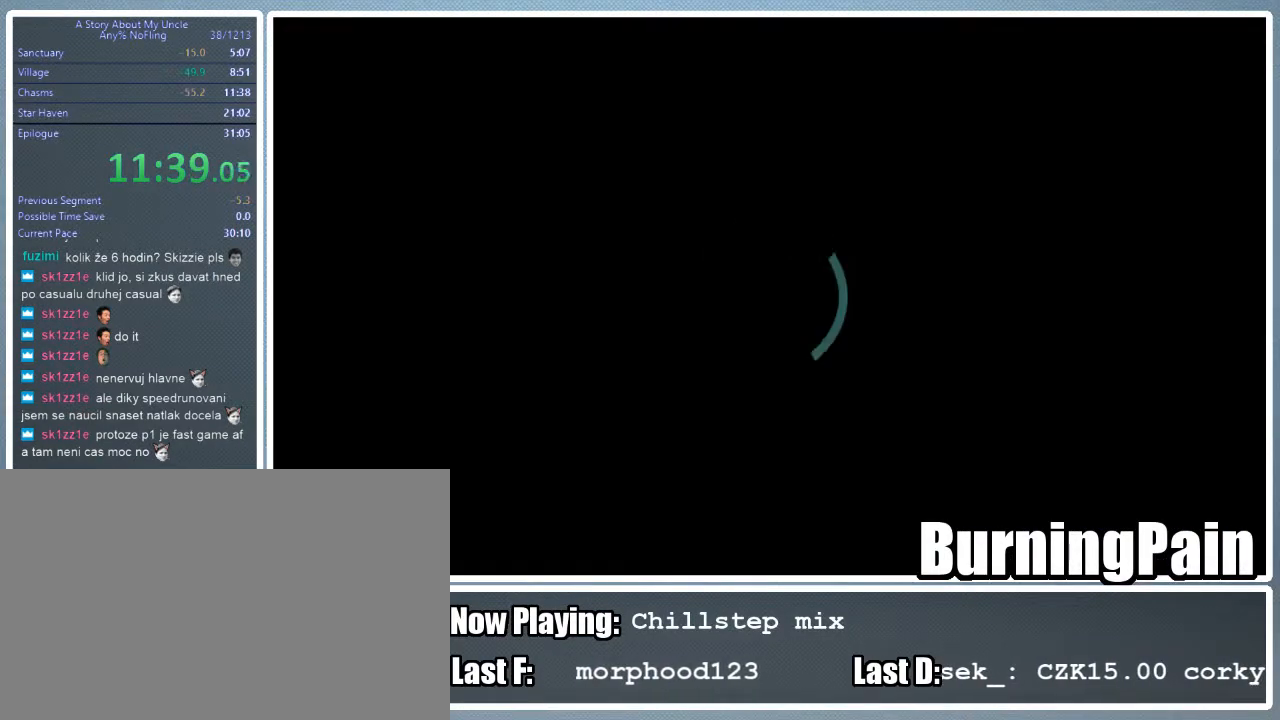
Gameplay with keyboard and mouse; each line is a JSON object with the keys and mouse buttons held at the frame after it. "events" lists presses ("down") and releases ("up") of "1", "2", "3", "4", "5", "a", "alt", "c", "ctrl", "d", "e", "f", "q", "r", "s", "shift", "space", "tab", "v", "w", "x", "z", "mouse_left", "mouse_wheel" and "mouse_right" between this image and that frame as [ms after this image, input, new state], when the widget could be followed in between. "mouse_left", "mouse_wheel", "mouse_right" = the "left", "wheel", "right" buttons of the "mouse" list. No other keys are recorded. "wheel" means that the mouse wheel is clicked or scrolled. Mouse movement is not recorded.
{"keys": ["w"], "mouse": [], "events": [[378, "w", "down"]]}
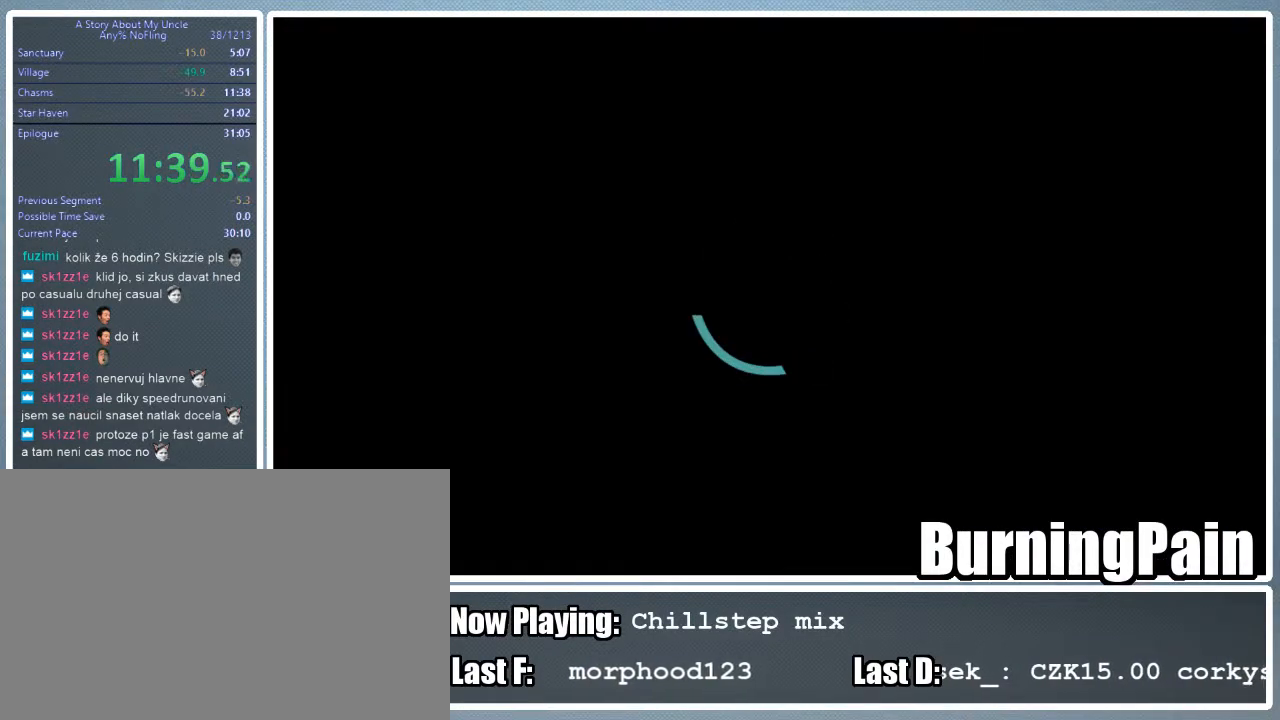
{"keys": ["w"], "mouse": [], "events": [[178, "a", "down"], [356, "a", "up"]]}
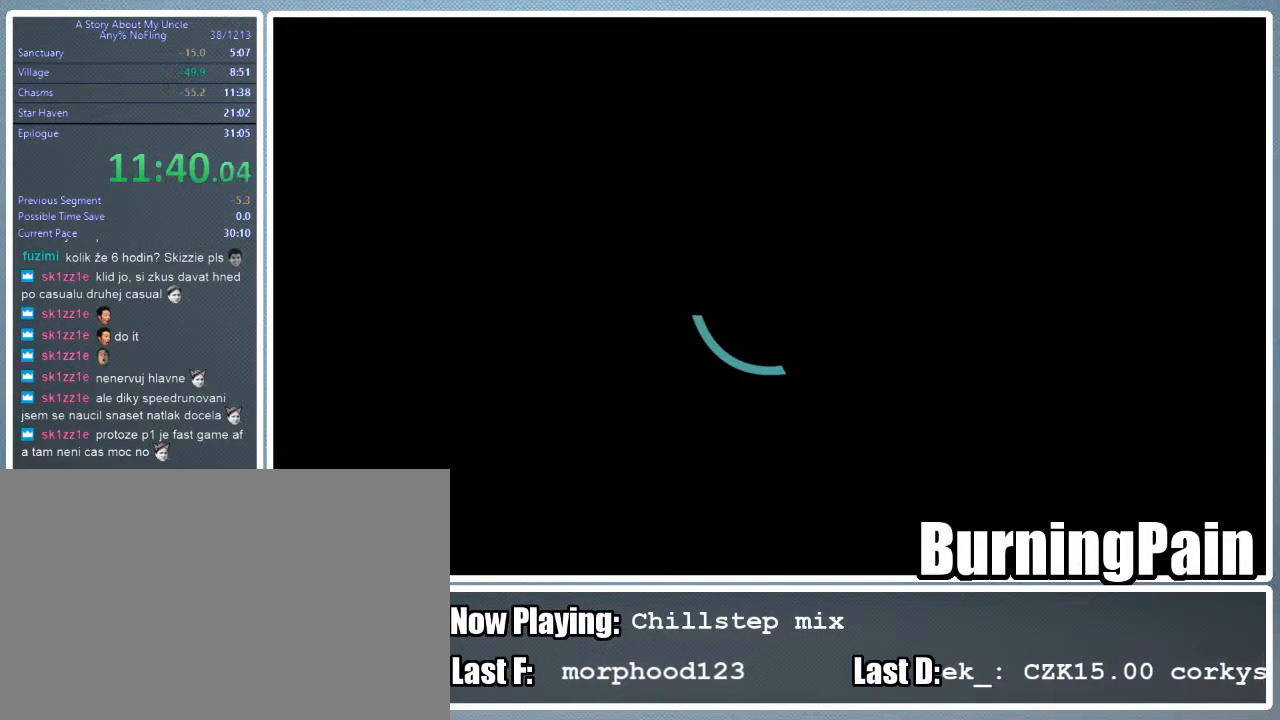
{"keys": ["w"], "mouse": [], "events": [[267, "a", "down"], [378, "a", "up"]]}
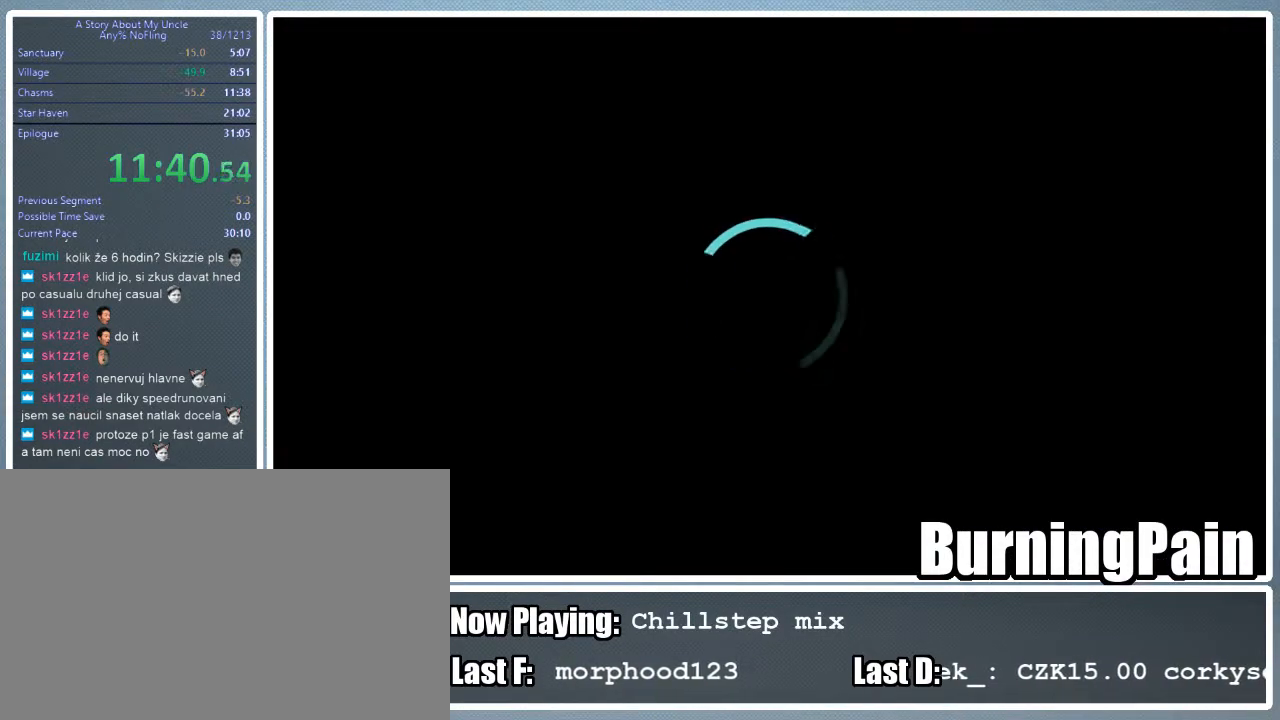
{"keys": ["a", "w"], "mouse": [], "events": [[311, "a", "down"]]}
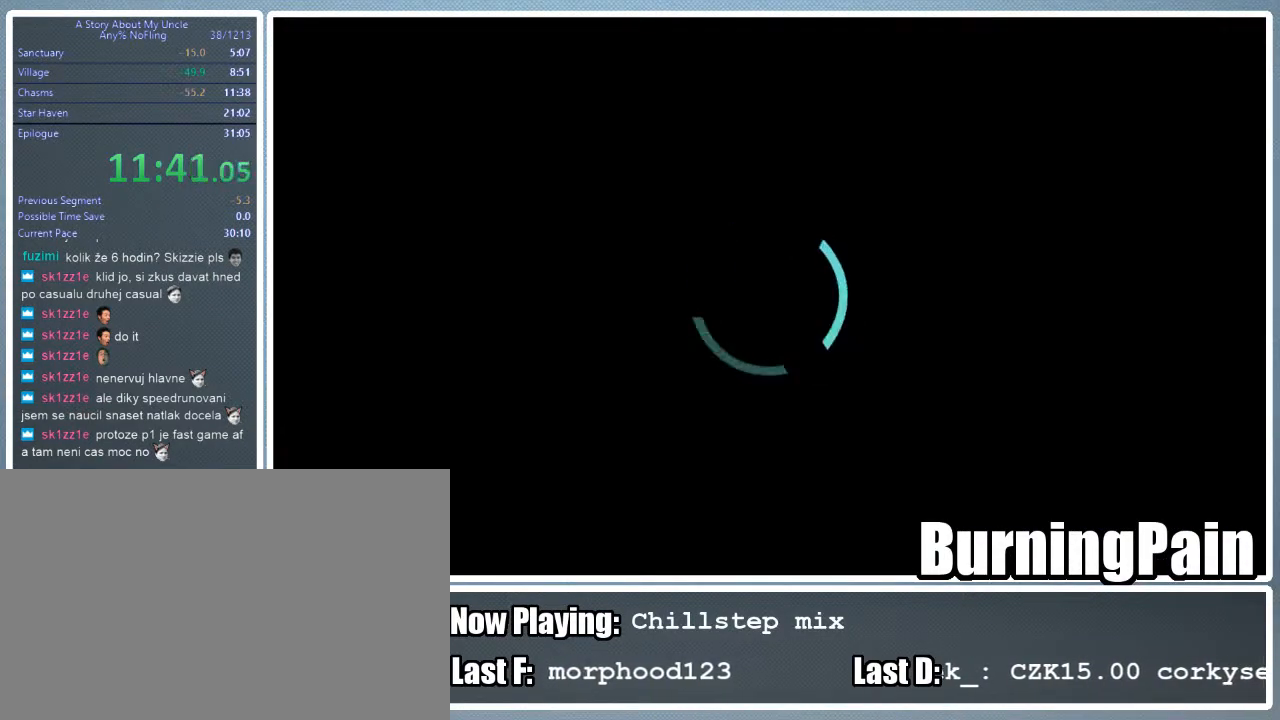
{"keys": ["w"], "mouse": [], "events": [[22, "a", "up"]]}
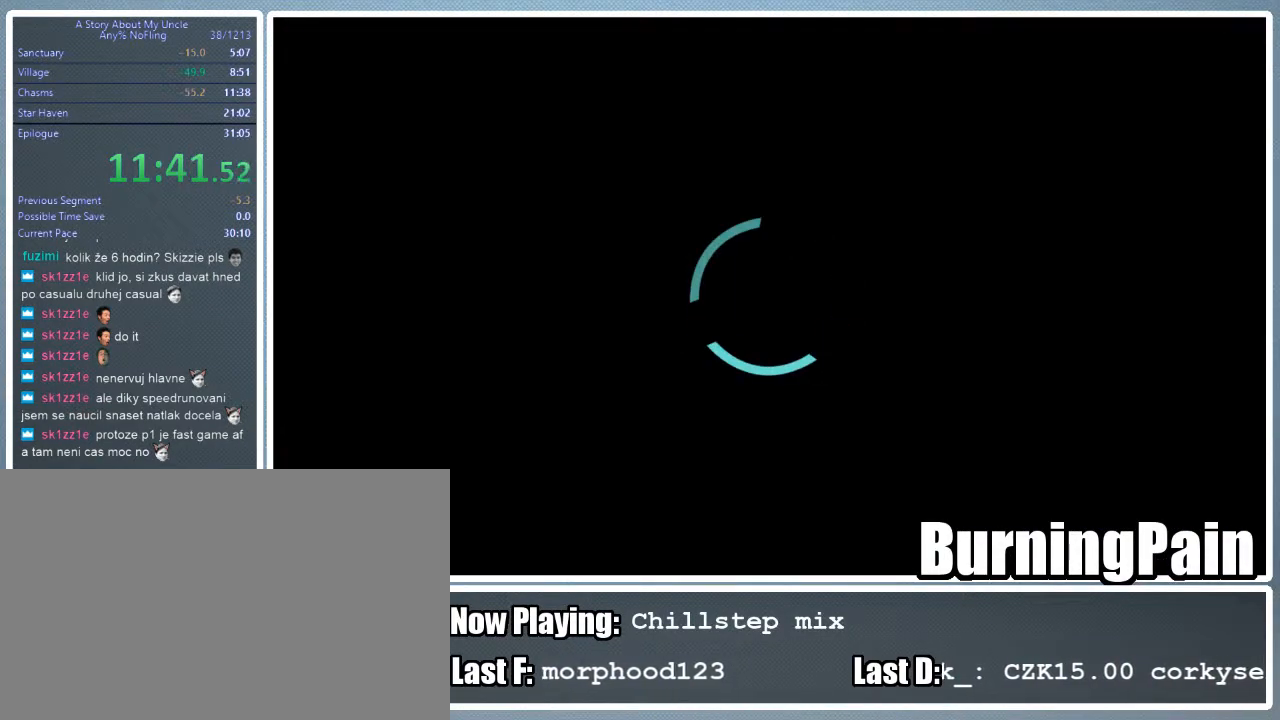
{"keys": ["w"], "mouse": [], "events": [[289, "a", "down"], [422, "a", "up"]]}
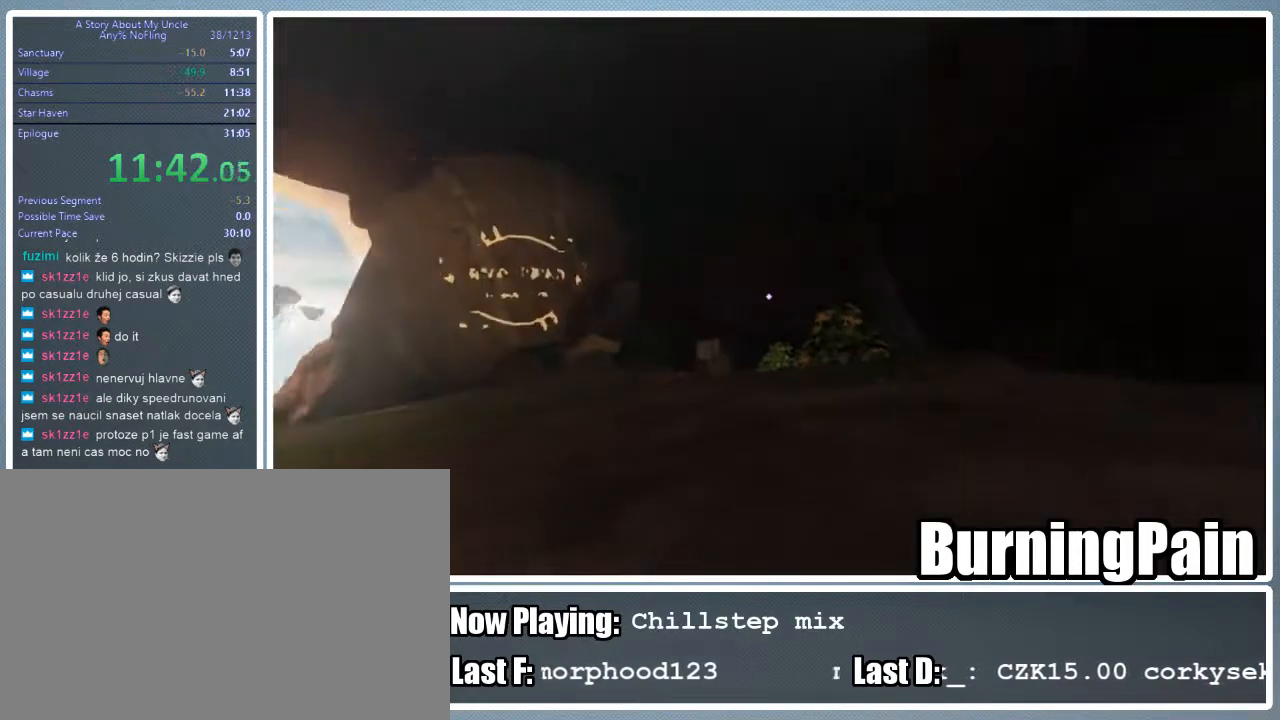
{"keys": ["w"], "mouse": [], "events": []}
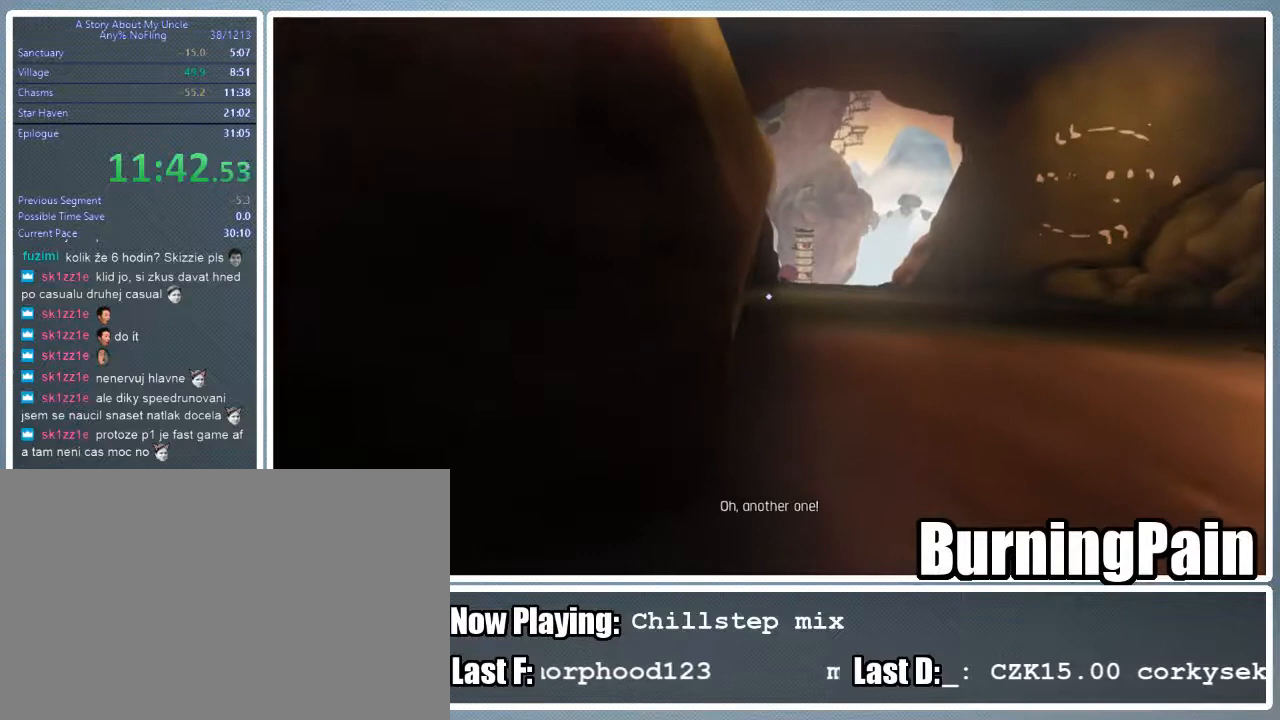
{"keys": ["d", "w"], "mouse": [], "events": [[467, "d", "down"]]}
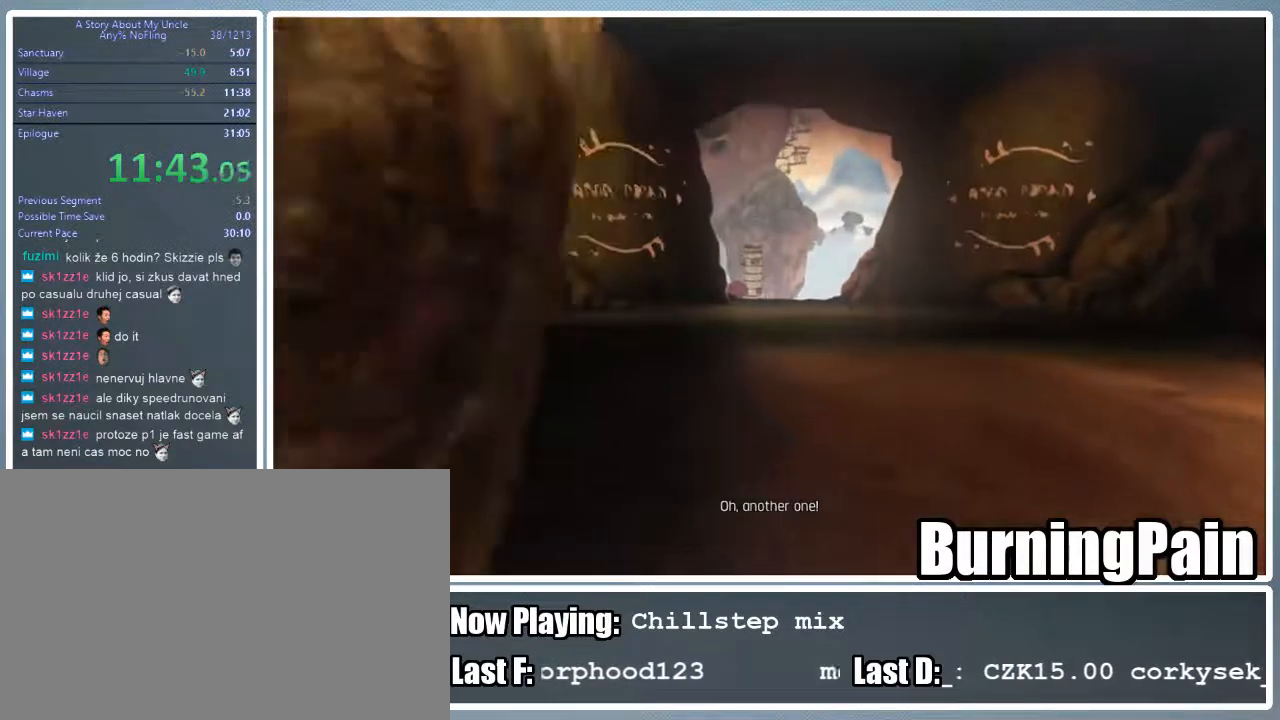
{"keys": ["w"], "mouse": [], "events": [[89, "d", "up"]]}
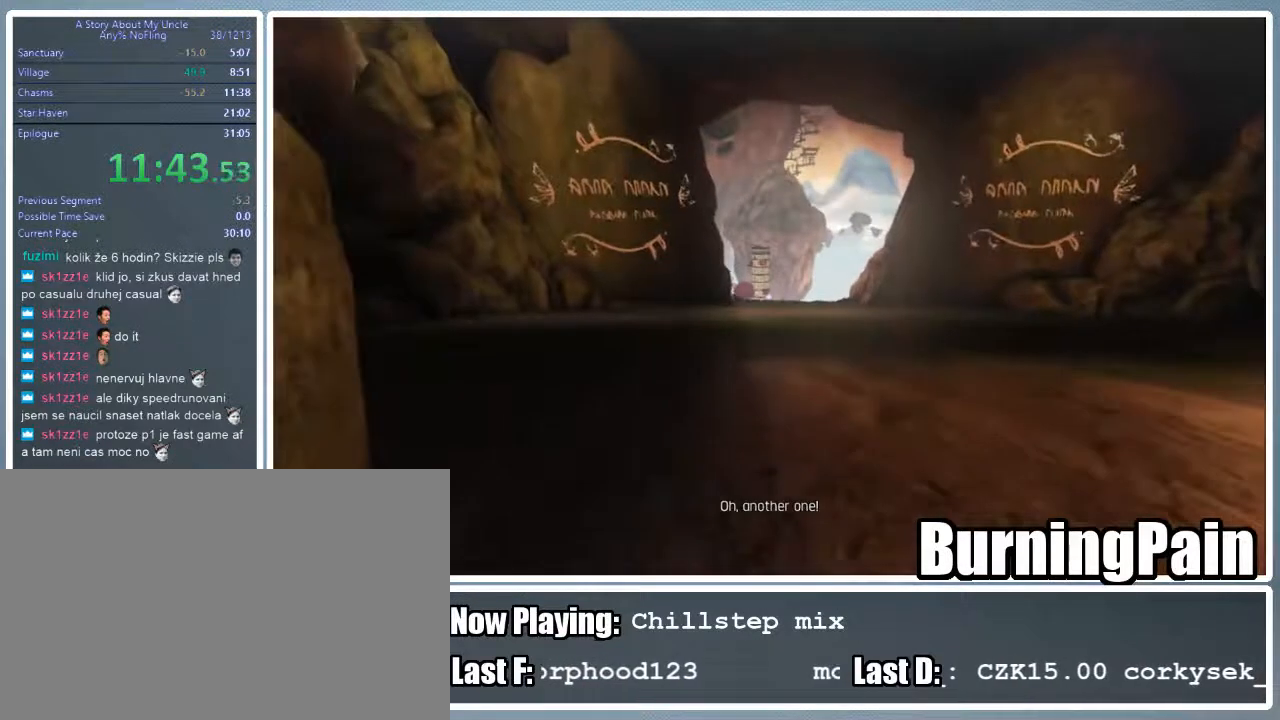
{"keys": ["w"], "mouse": [], "events": []}
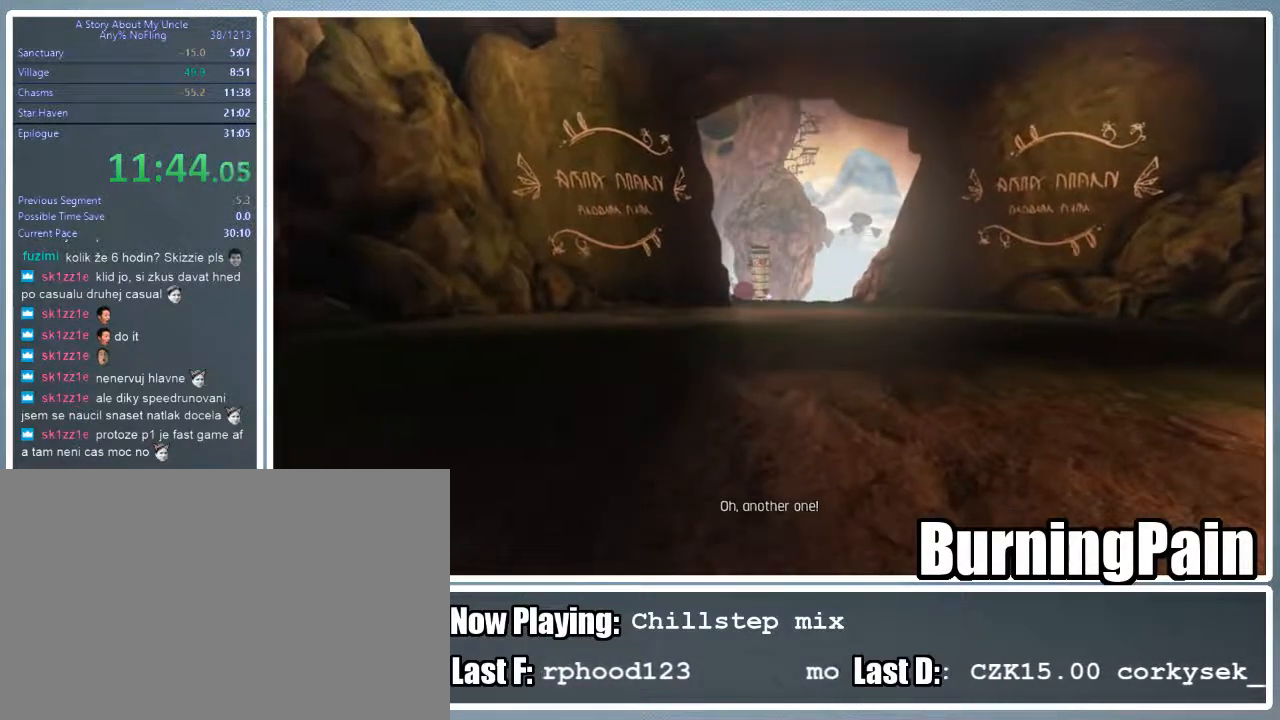
{"keys": ["w"], "mouse": [], "events": []}
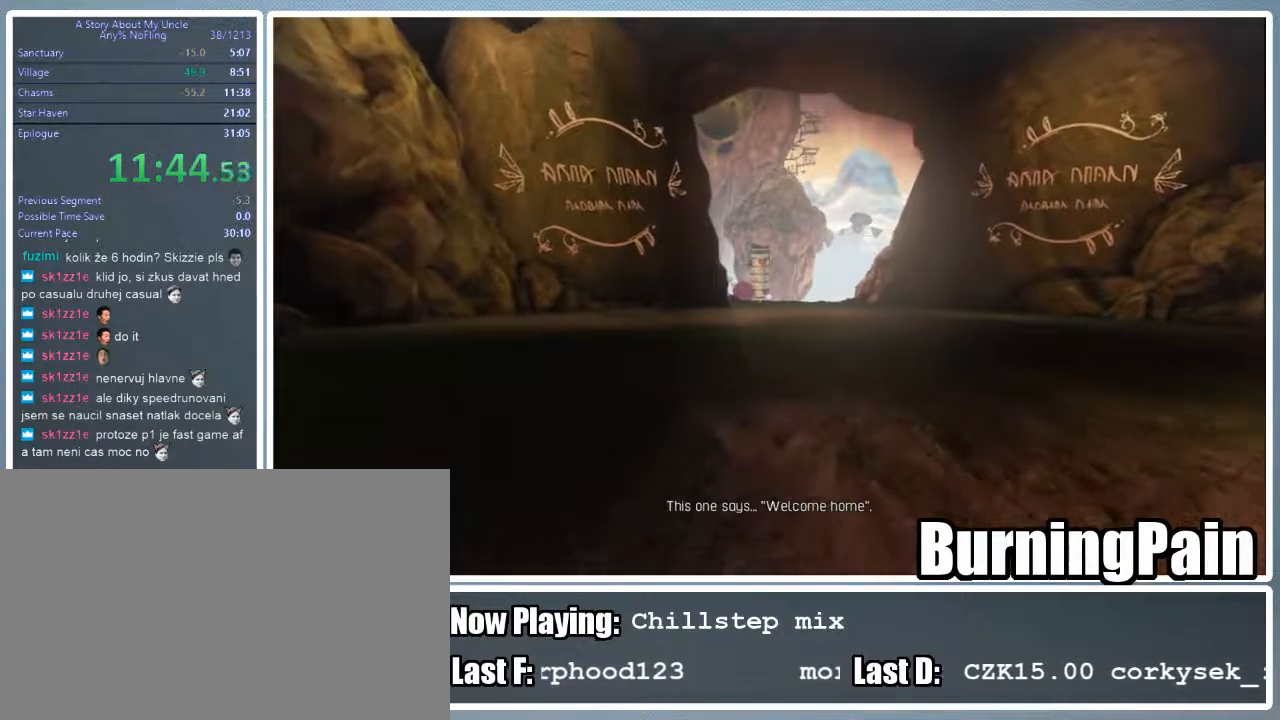
{"keys": ["w"], "mouse": [], "events": []}
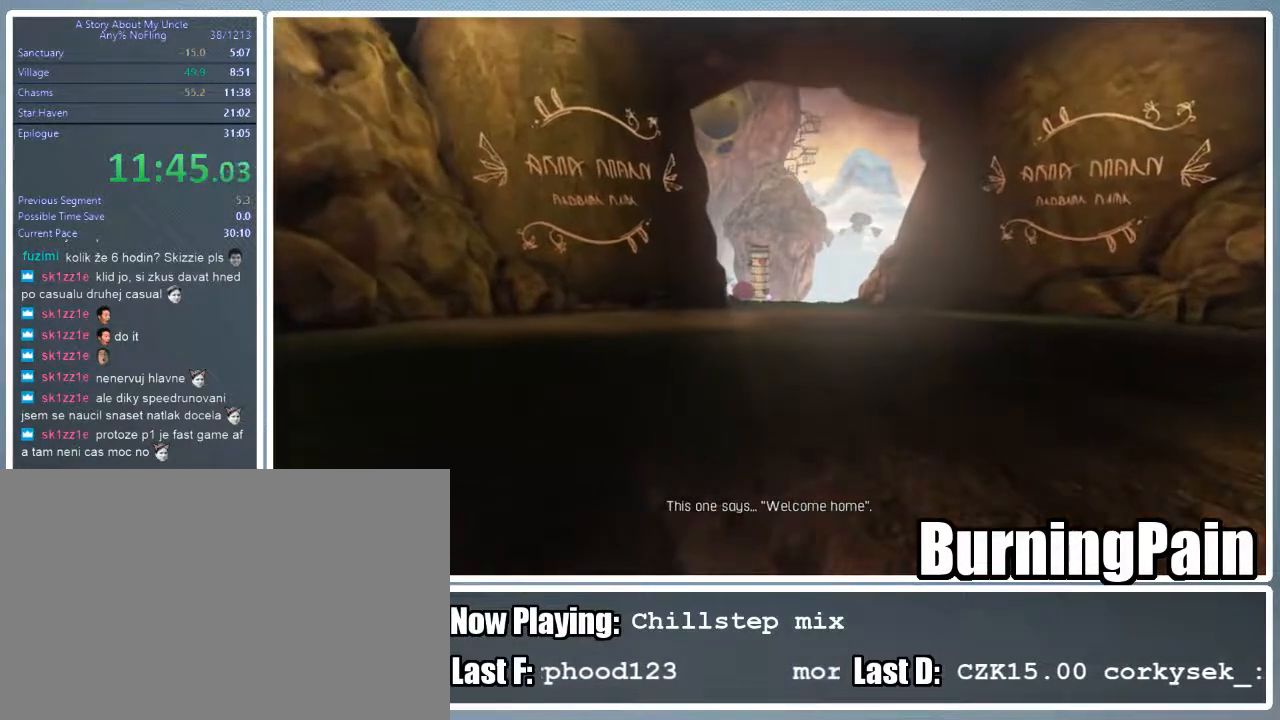
{"keys": ["w"], "mouse": [], "events": []}
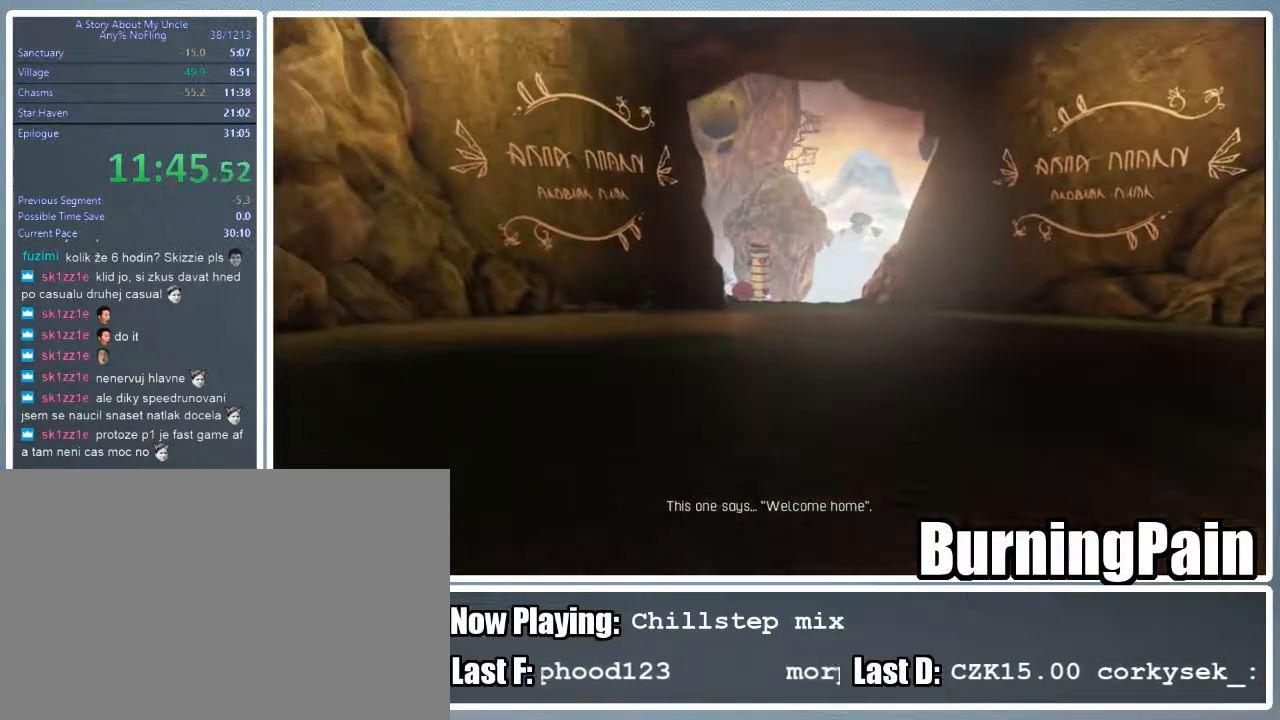
{"keys": ["w"], "mouse": [], "events": []}
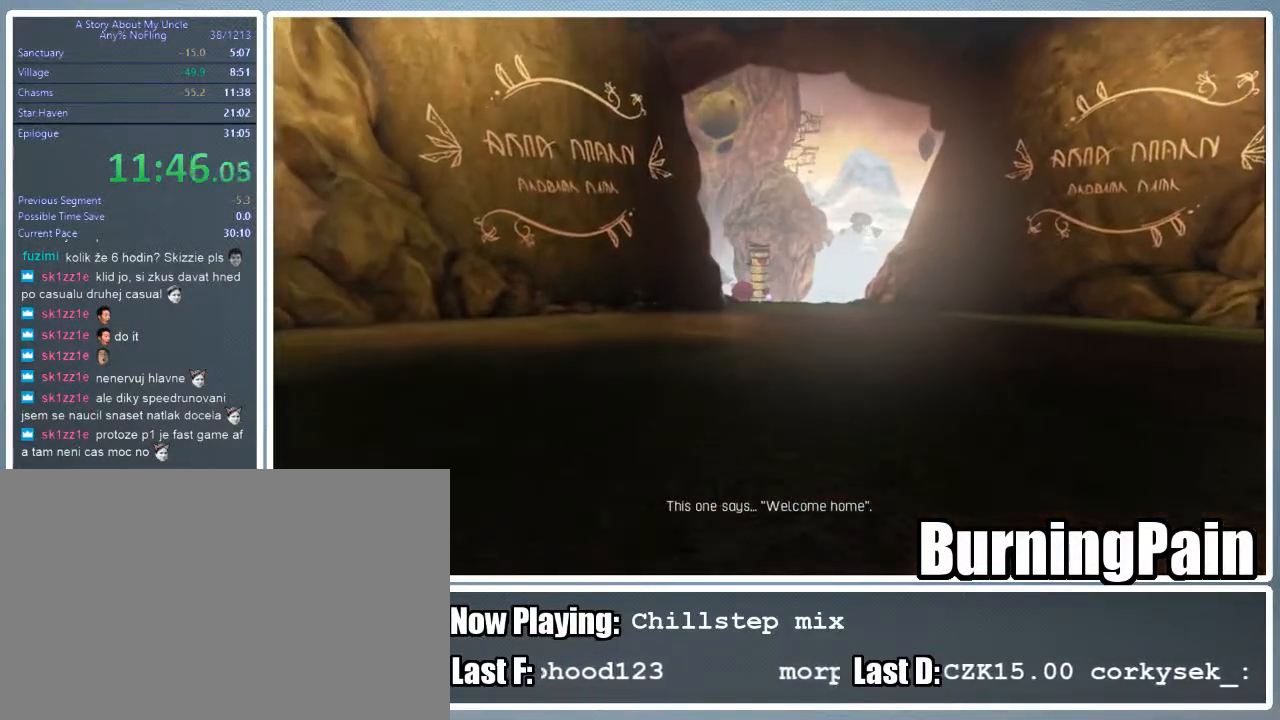
{"keys": ["w"], "mouse": [], "events": []}
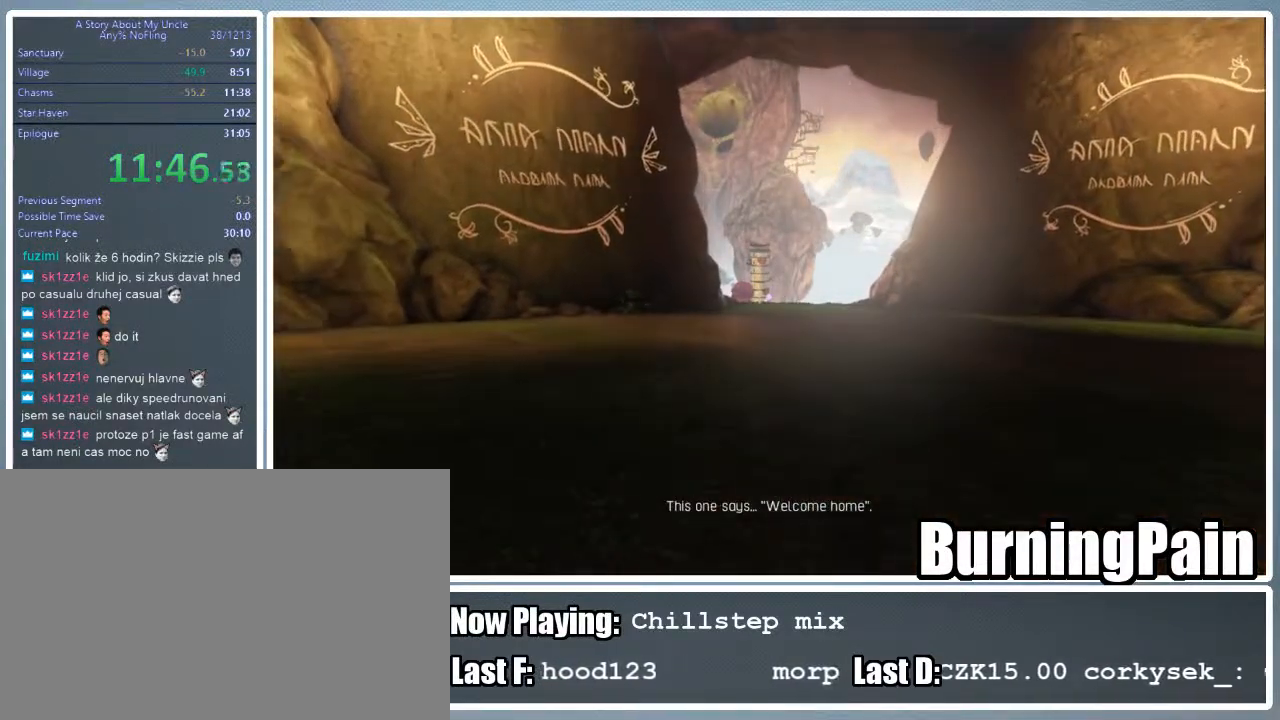
{"keys": ["w"], "mouse": [], "events": []}
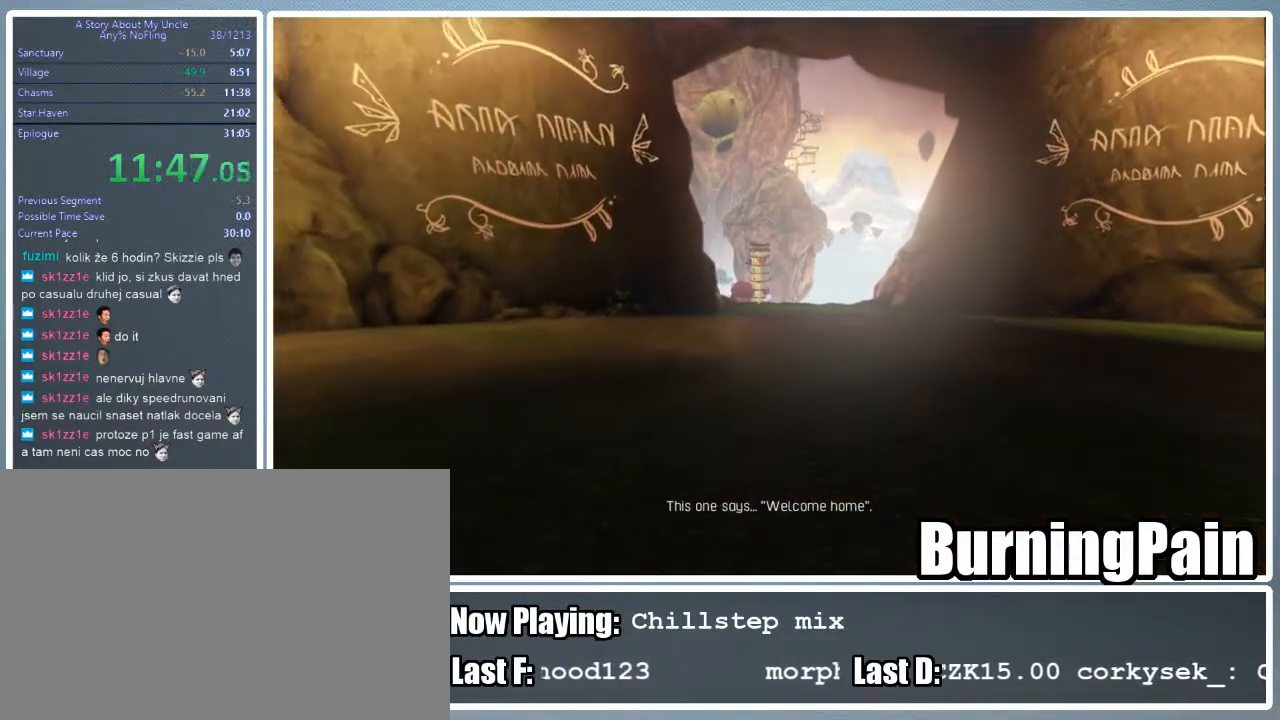
{"keys": ["w"], "mouse": [], "events": []}
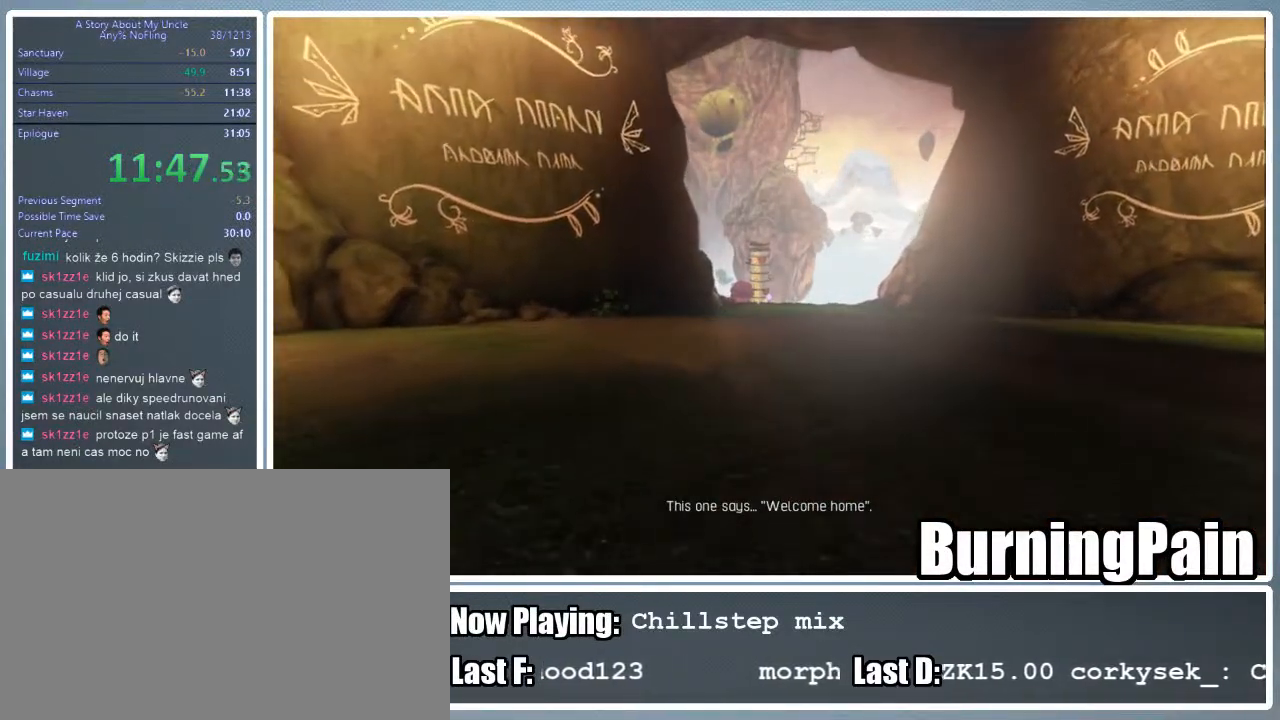
{"keys": ["w"], "mouse": [], "events": []}
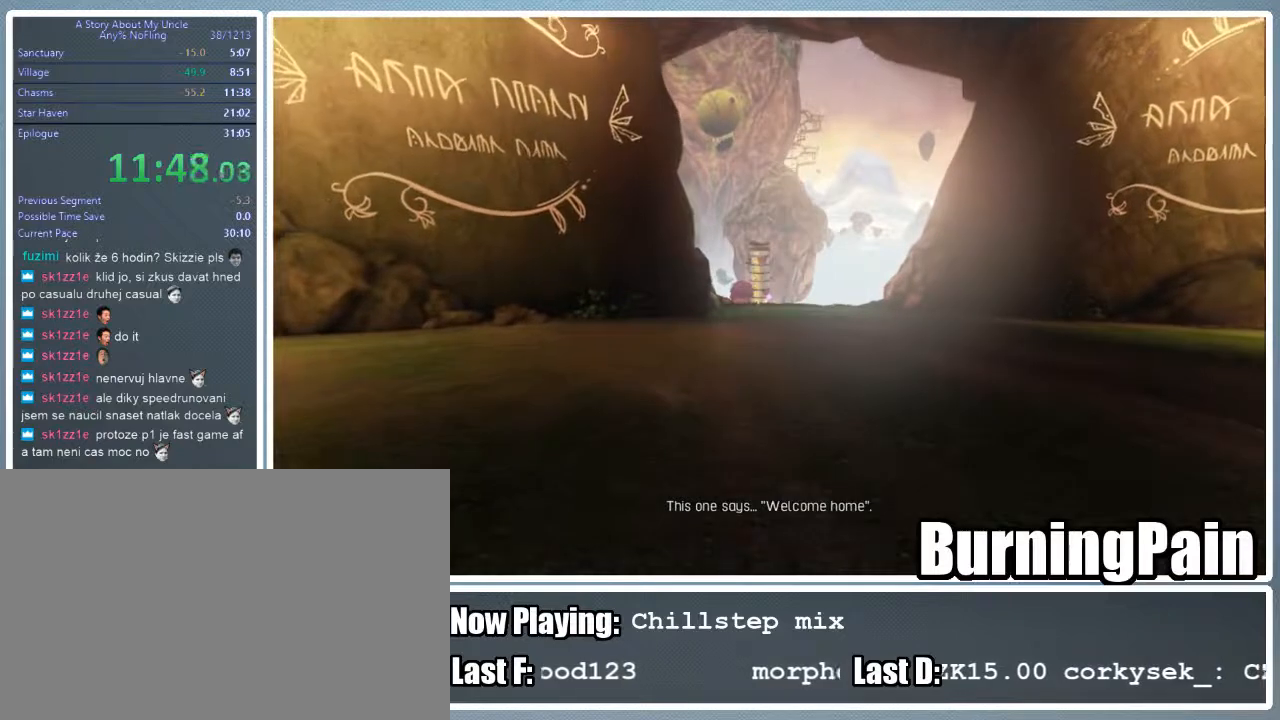
{"keys": ["w"], "mouse": [], "events": []}
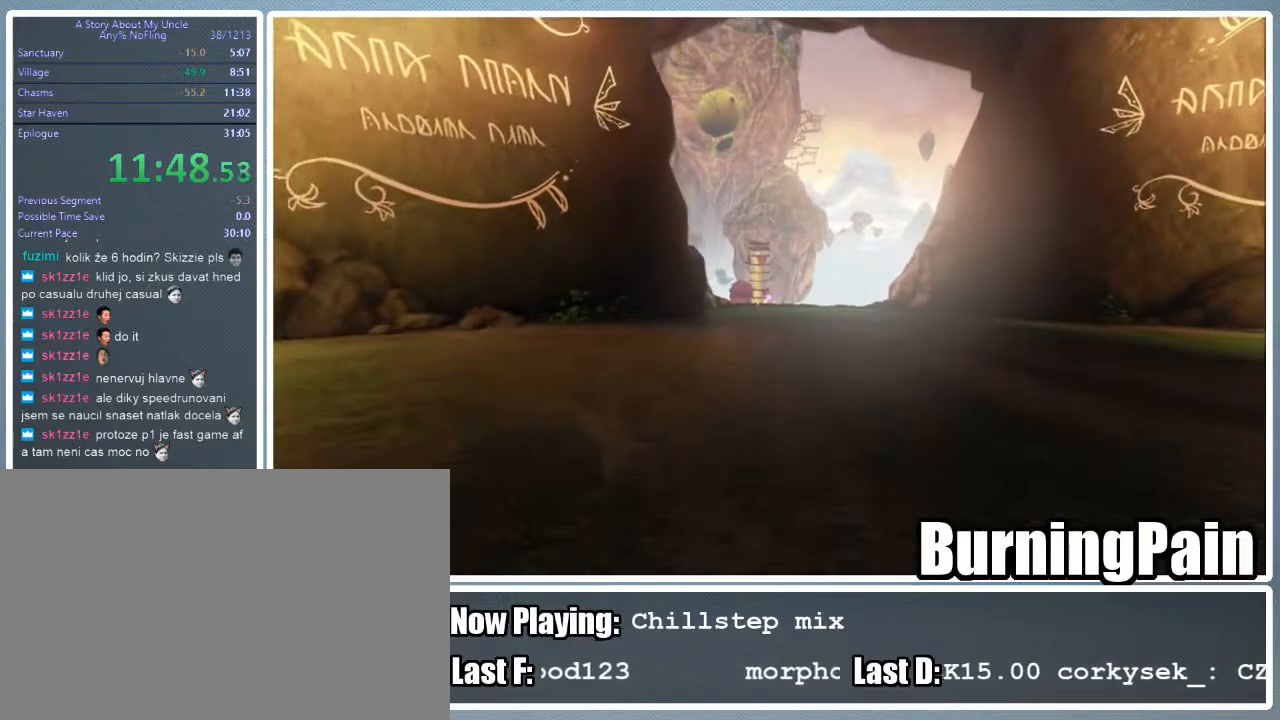
{"keys": ["w"], "mouse": [], "events": []}
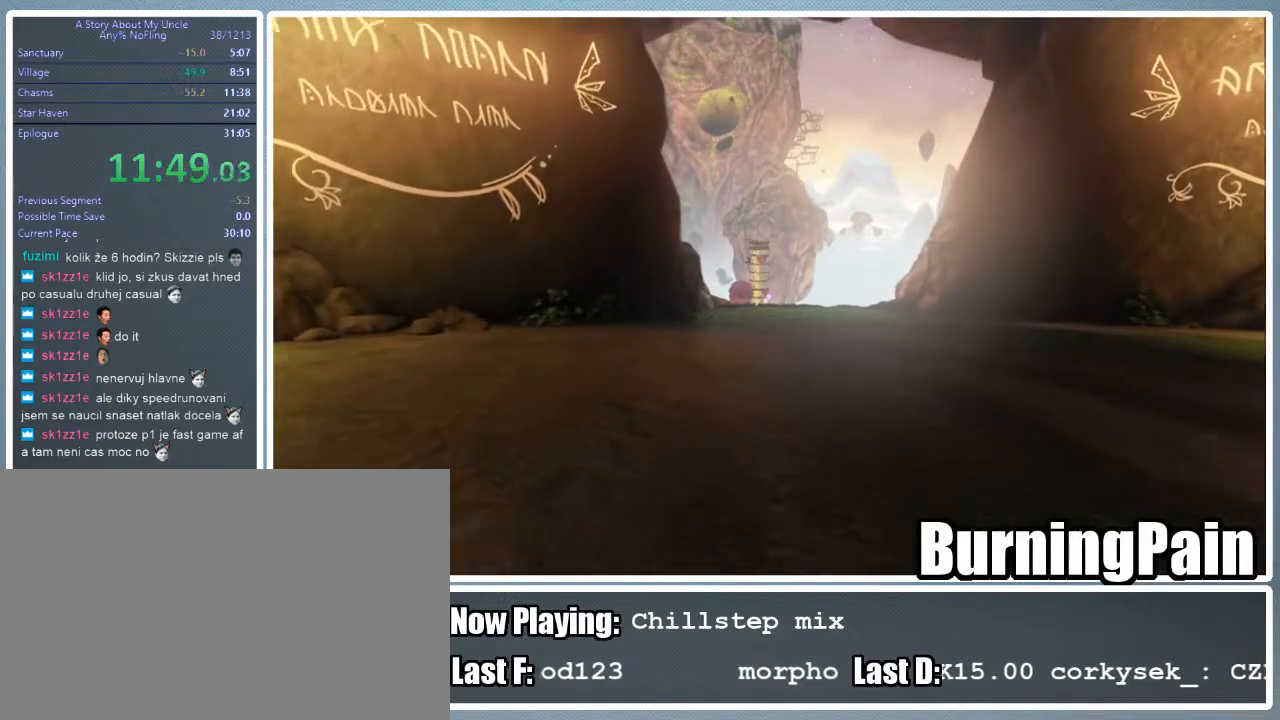
{"keys": ["w"], "mouse": [], "events": []}
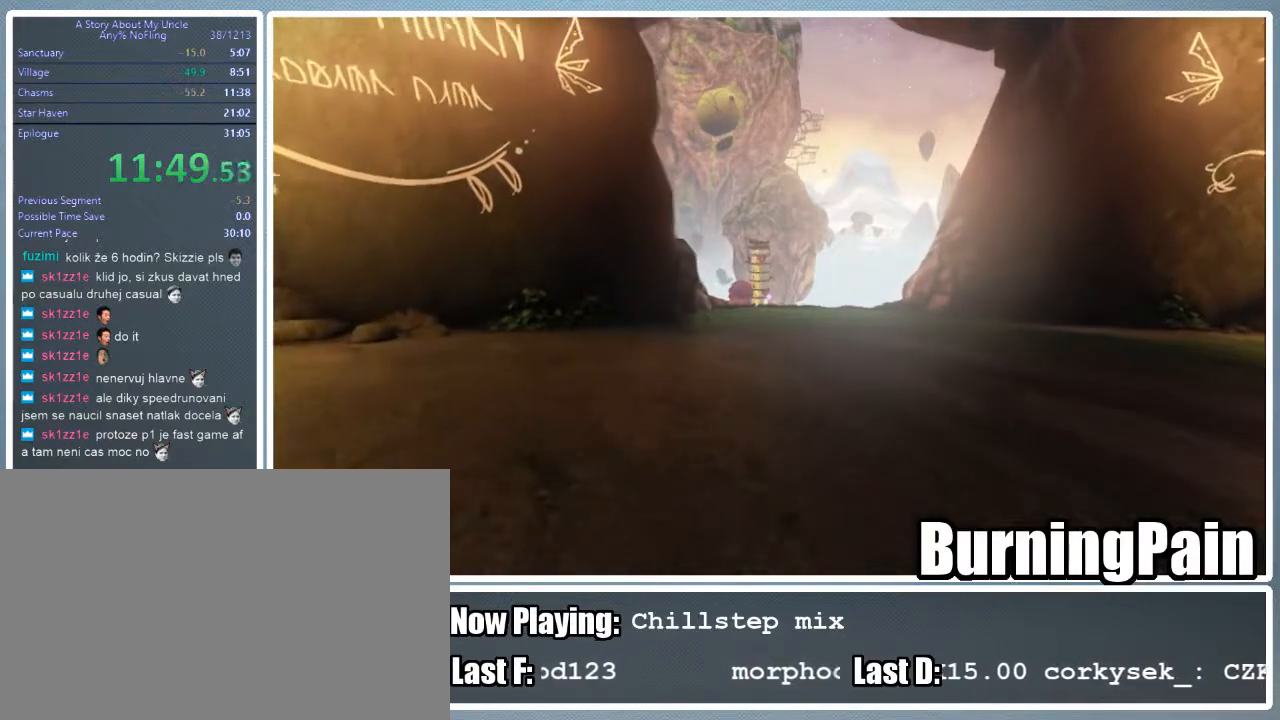
{"keys": ["w"], "mouse": [], "events": []}
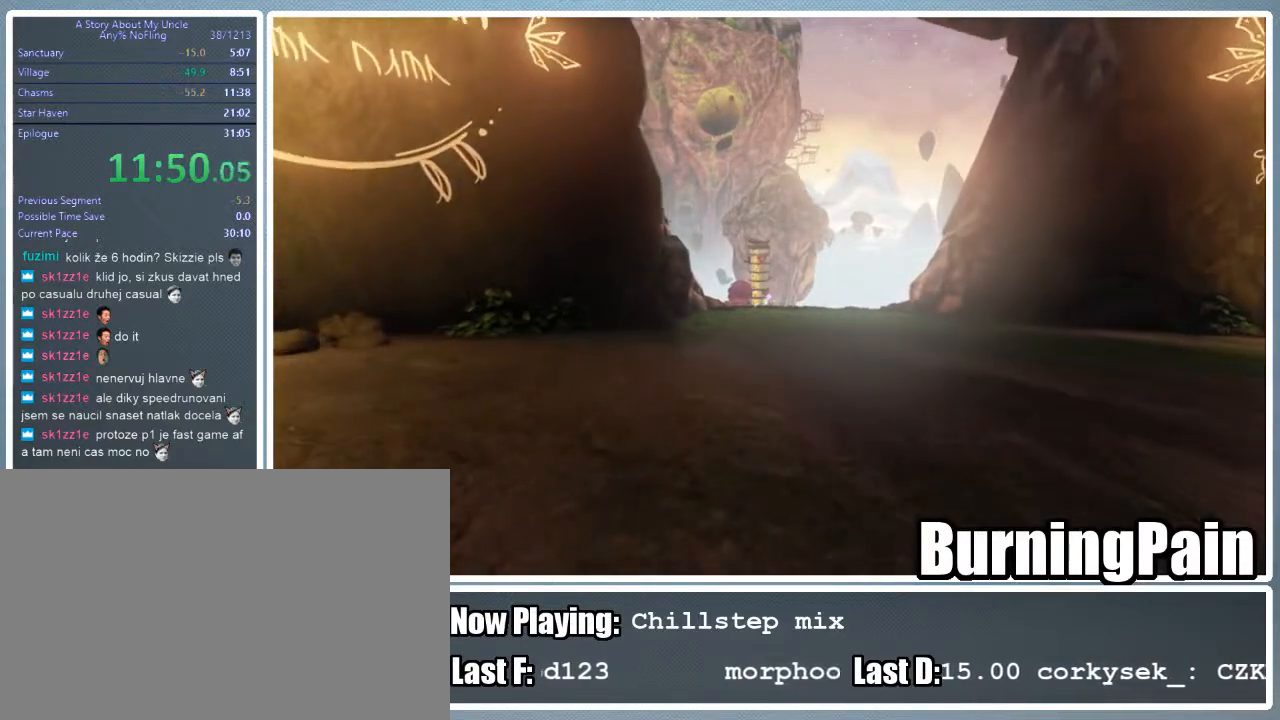
{"keys": ["w"], "mouse": [], "events": []}
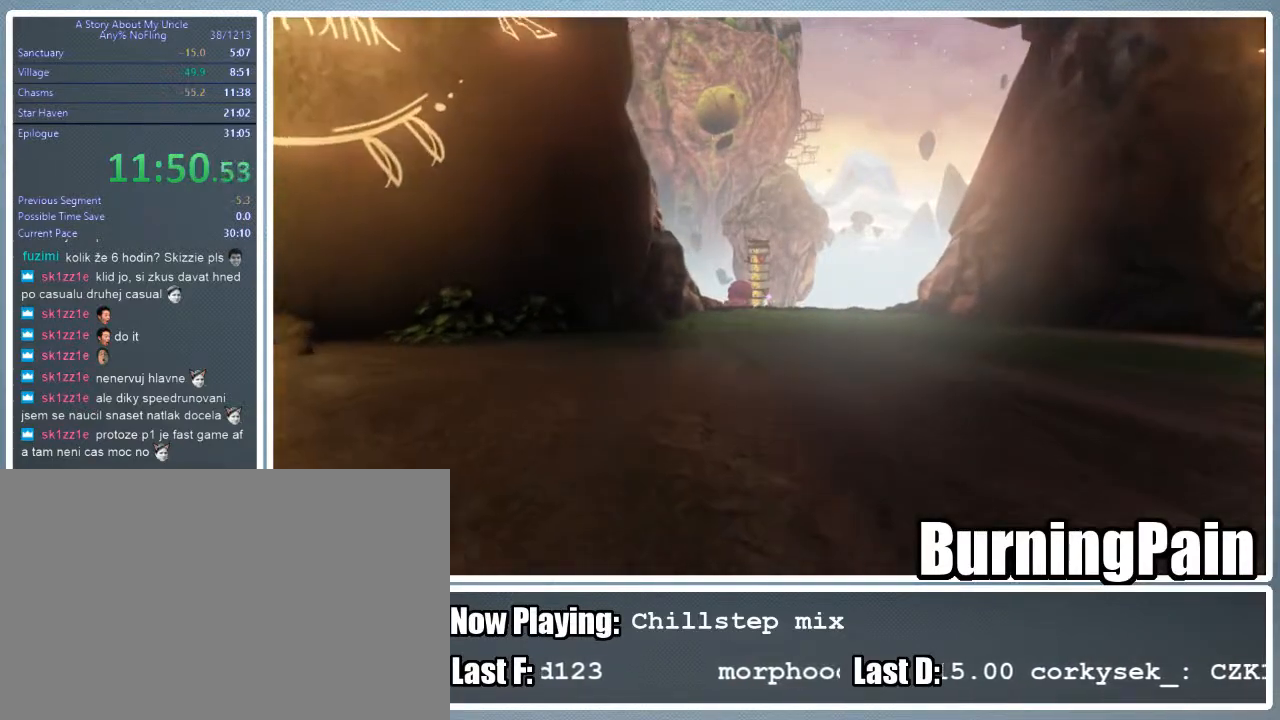
{"keys": ["w"], "mouse": [], "events": []}
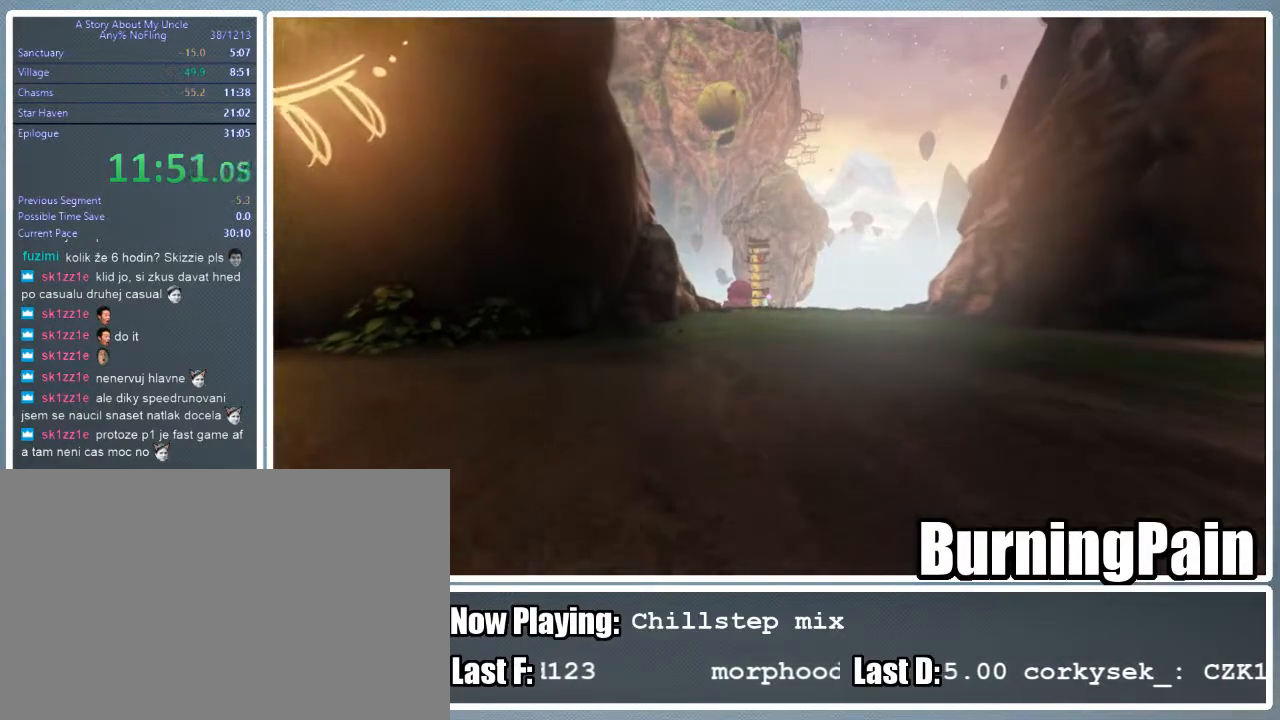
{"keys": ["w"], "mouse": [], "events": []}
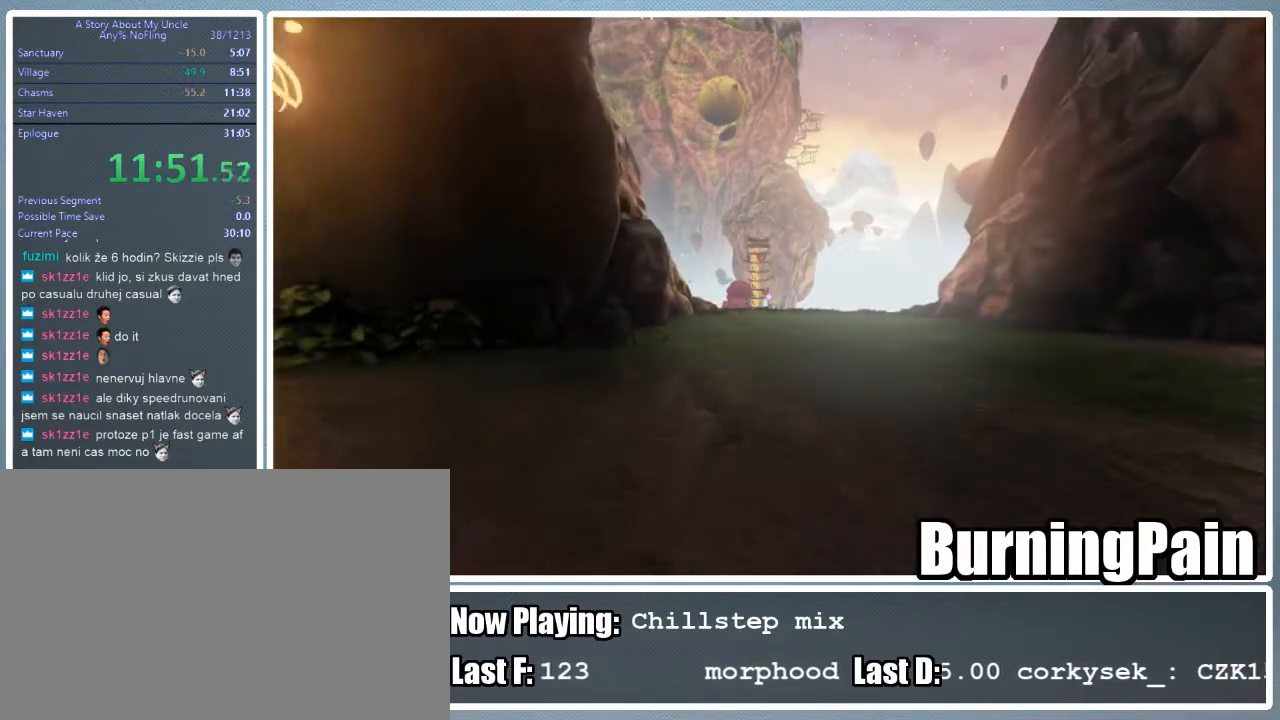
{"keys": ["w"], "mouse": [], "events": [[356, "d", "down"], [467, "d", "up"]]}
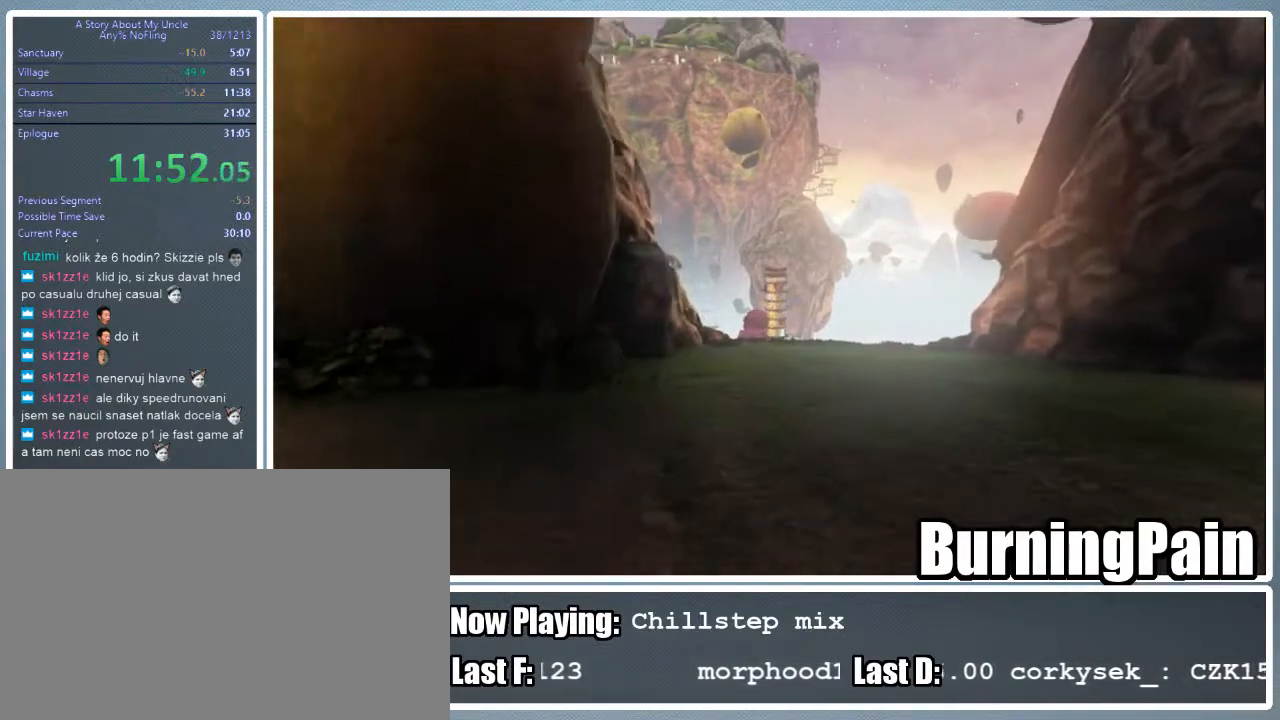
{"keys": ["d", "w"], "mouse": [], "events": [[467, "d", "down"]]}
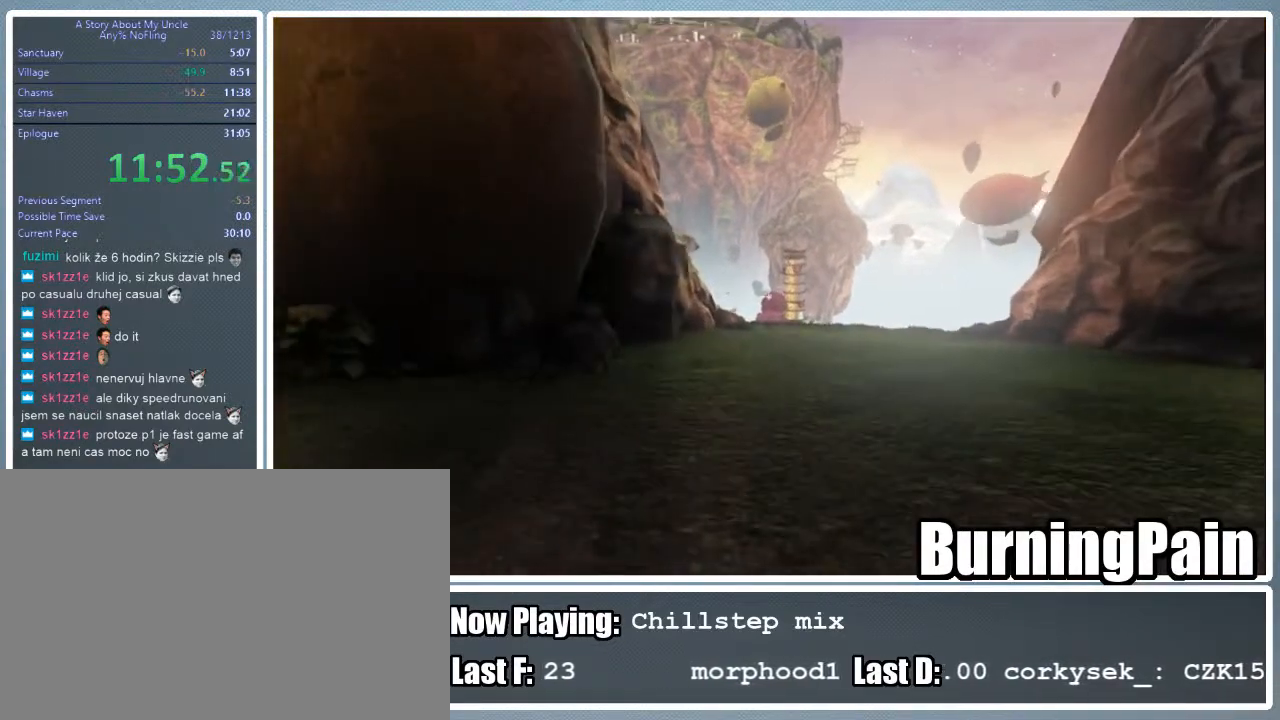
{"keys": ["w"], "mouse": [], "events": [[67, "d", "up"]]}